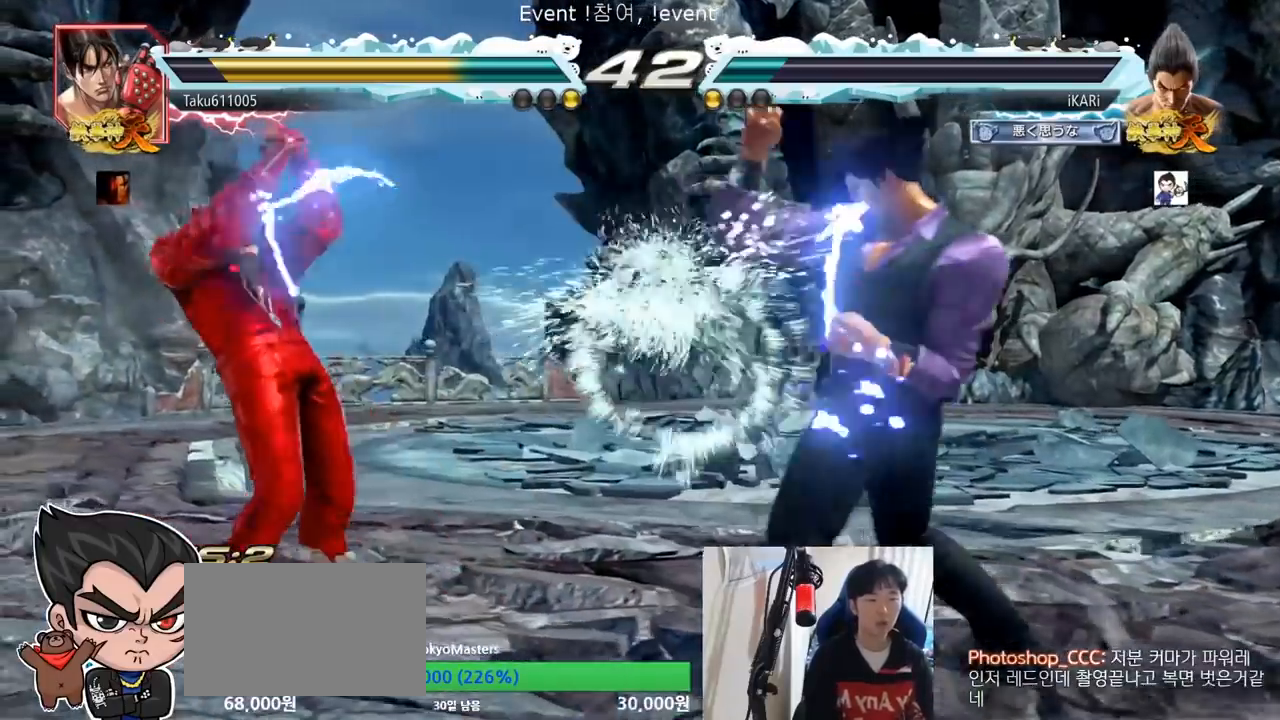
Gameplay with a controller (arcade stick); each line is a JSON object with the inputs held at the frame after it. "events" lists button and stick changes between this image and that frame as [ms after this image, input, new state], when the widget could be followed in between. Not read: L3 R3.
{"buttons": [], "left_stick": "center"}
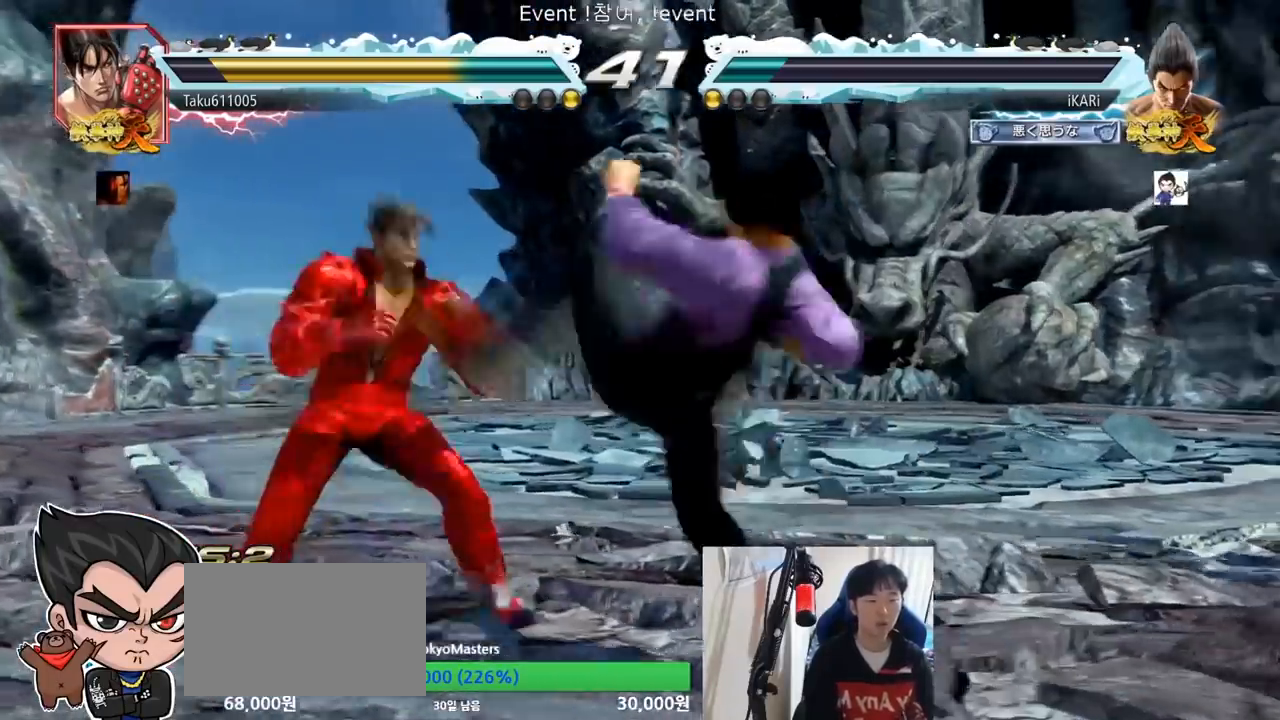
{"buttons": [], "left_stick": "center", "events": [[400, "left_stick", "right"], [450, "left_stick", "center"]]}
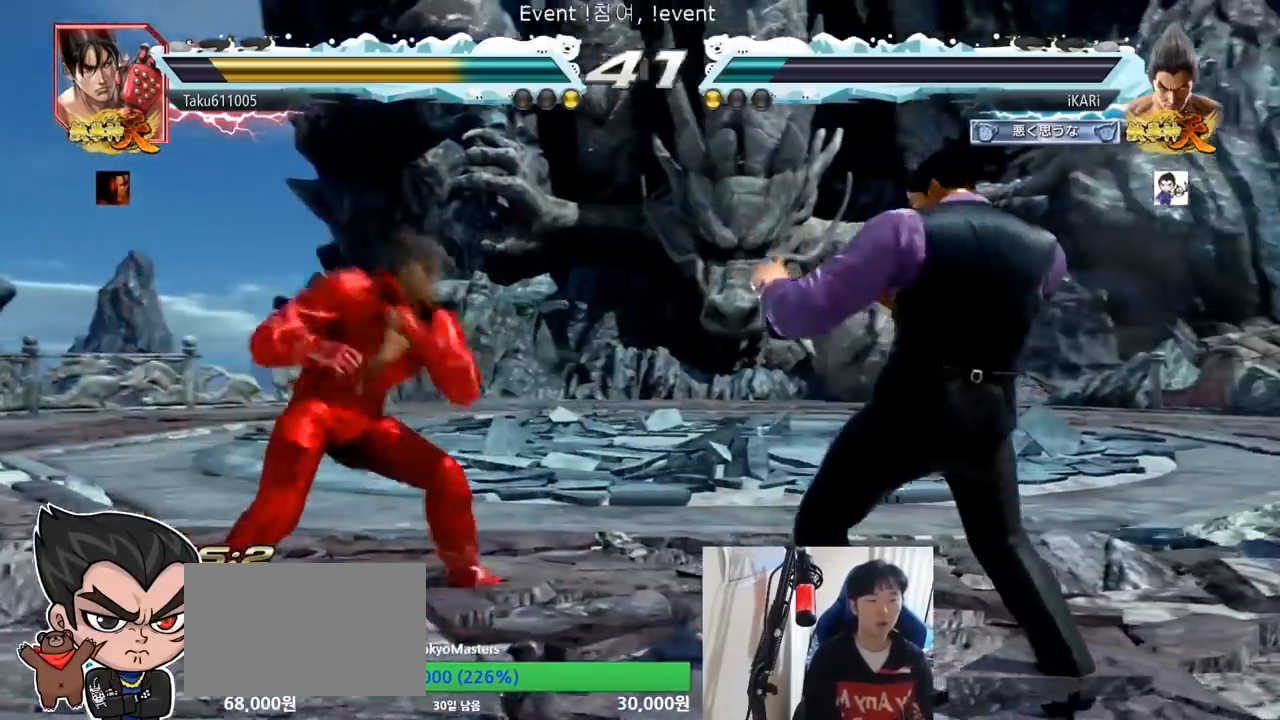
{"buttons": [], "left_stick": "down", "events": [[17, "left_stick", "right"], [234, "left_stick", "down"], [317, "left_stick", "center"], [367, "left_stick", "down"]]}
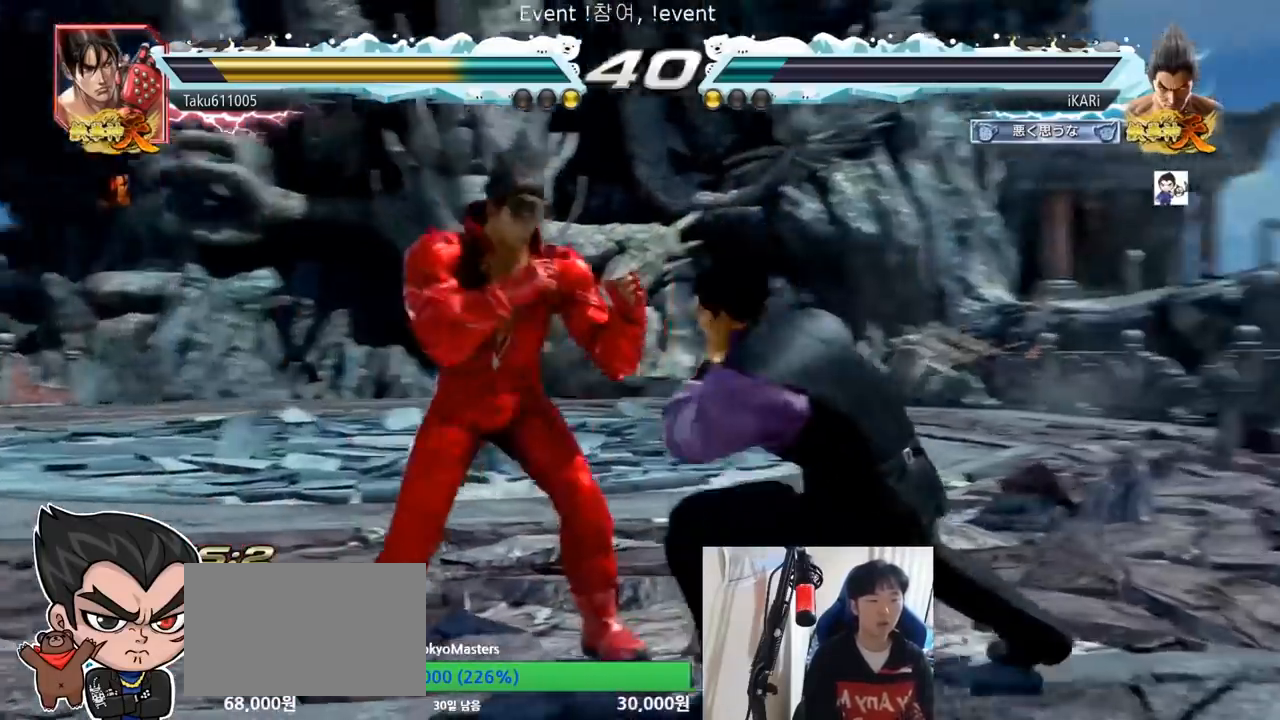
{"buttons": [], "left_stick": "center", "events": [[117, "left_stick", "center"], [283, "left_stick", "right"], [484, "left_stick", "center"]]}
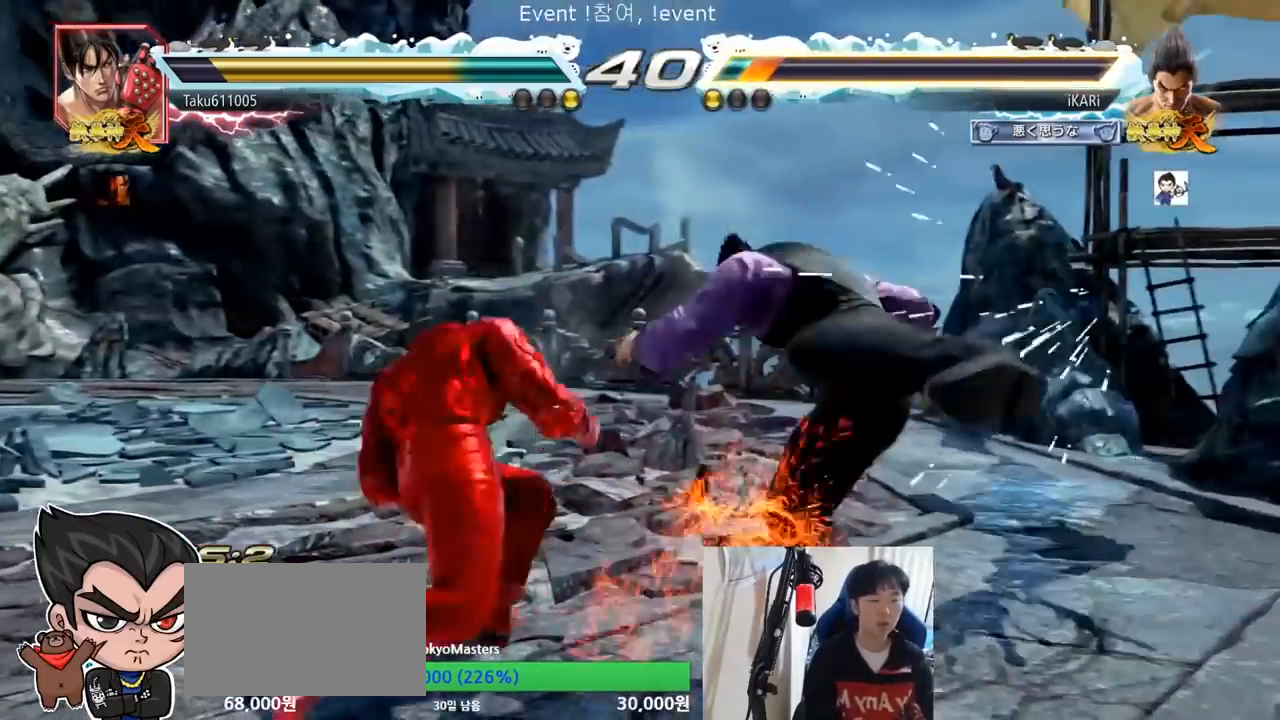
{"buttons": [], "left_stick": "center"}
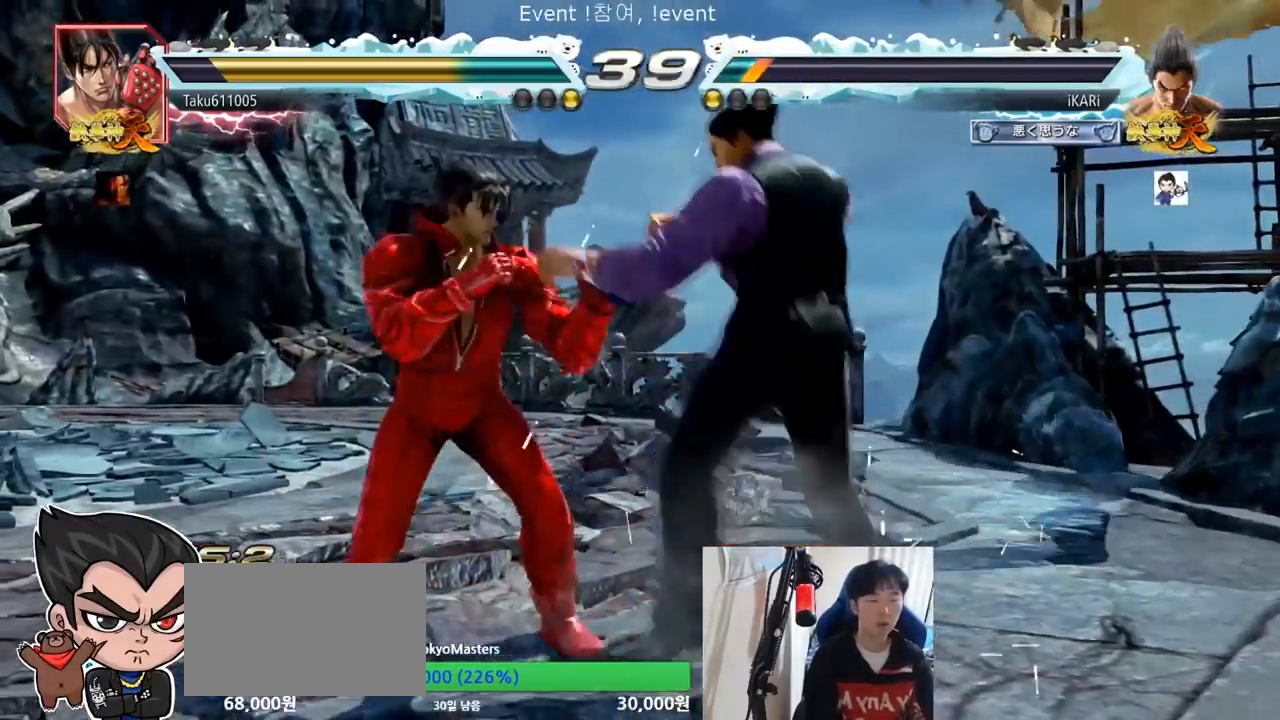
{"buttons": [], "left_stick": "right", "events": [[50, "TRIANGLE", "down"], [67, "TRIANGLE", "up"], [400, "left_stick", "right"]]}
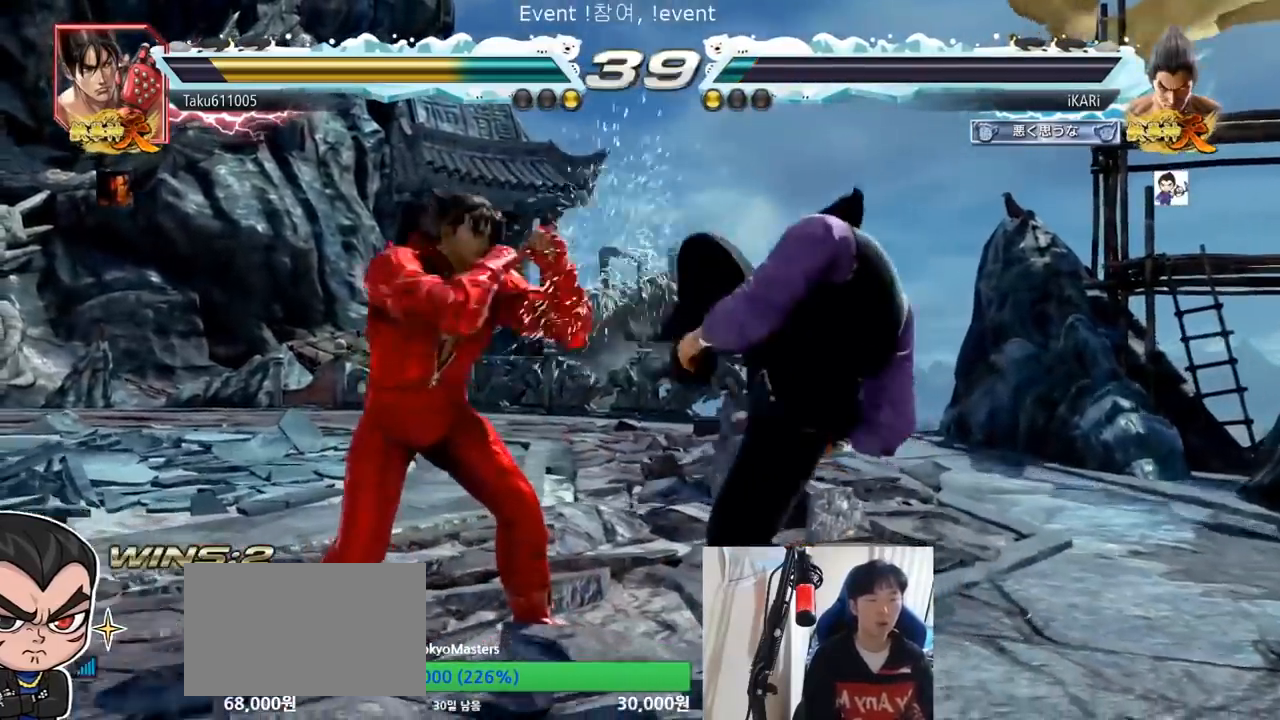
{"buttons": [], "left_stick": "right", "events": []}
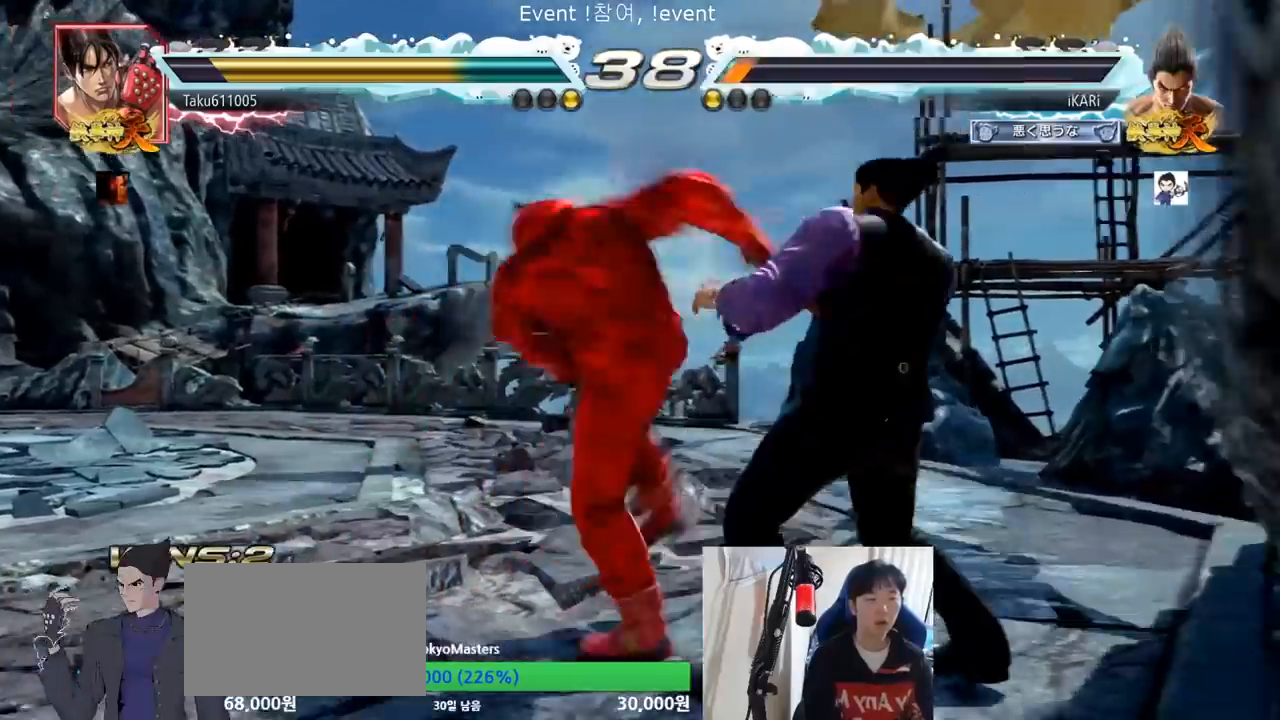
{"buttons": [], "left_stick": "center", "events": [[133, "left_stick", "center"]]}
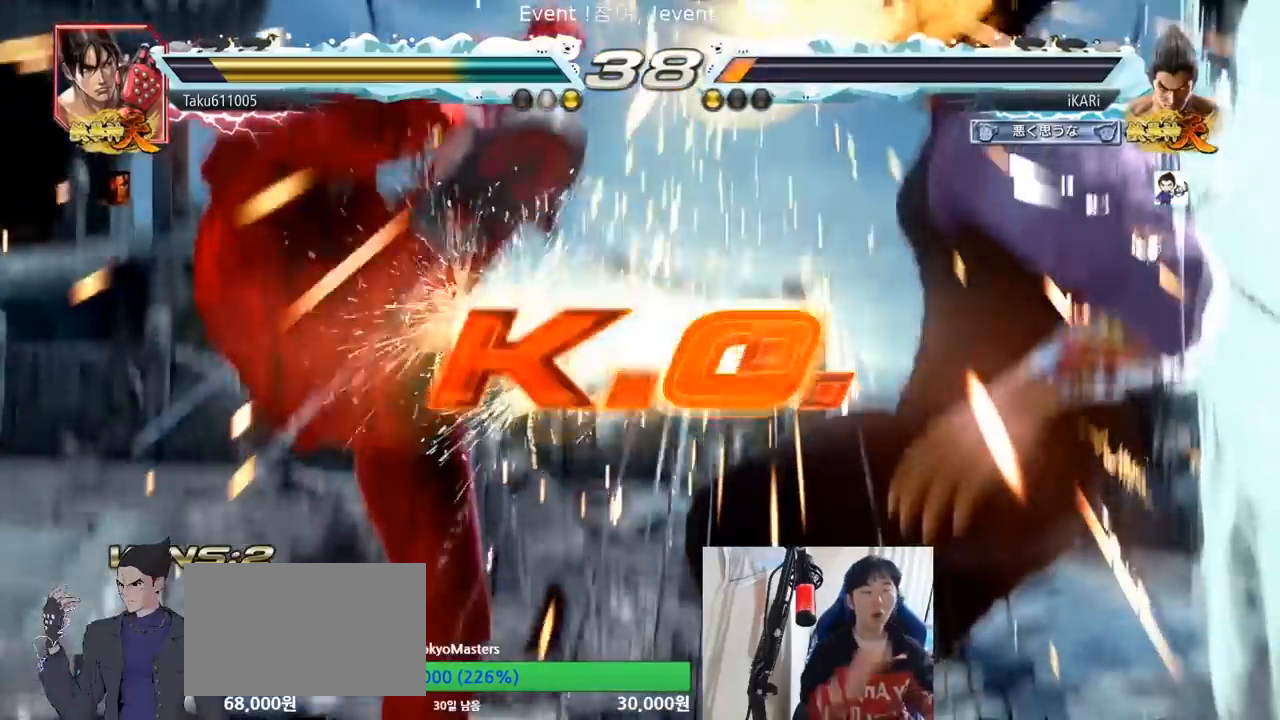
{"buttons": [], "left_stick": "center", "events": []}
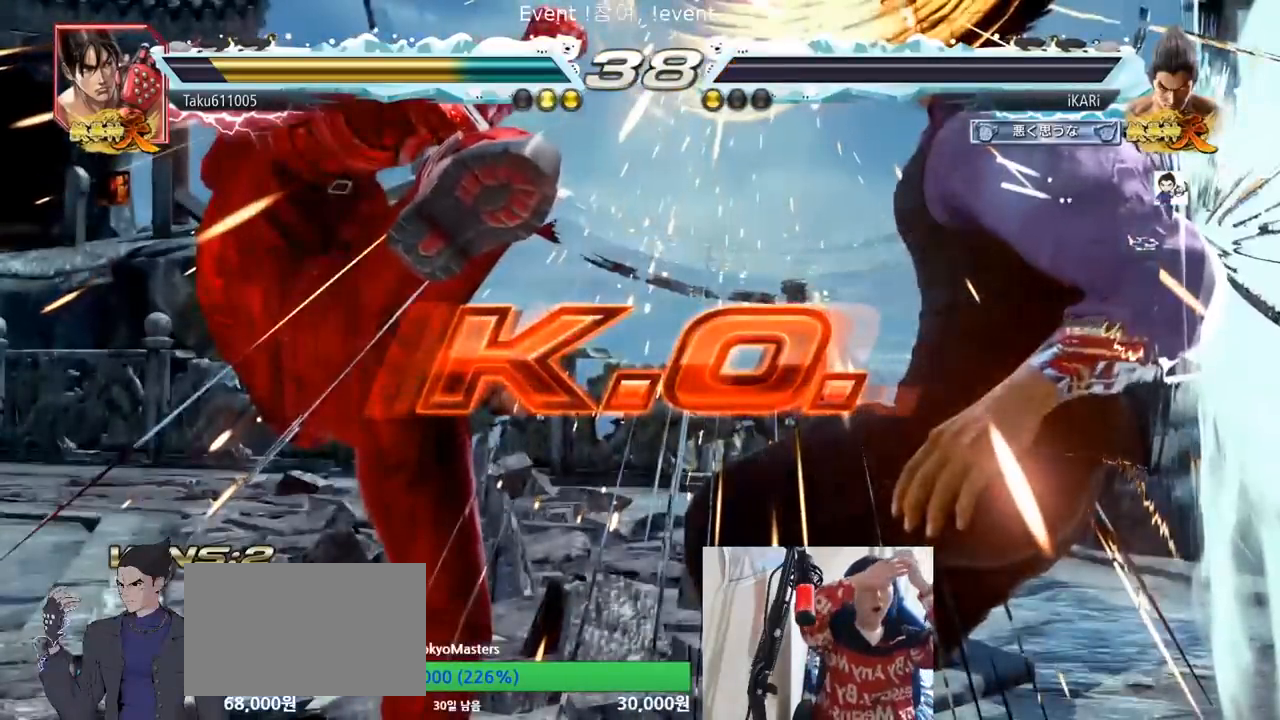
{"buttons": [], "left_stick": "center", "events": []}
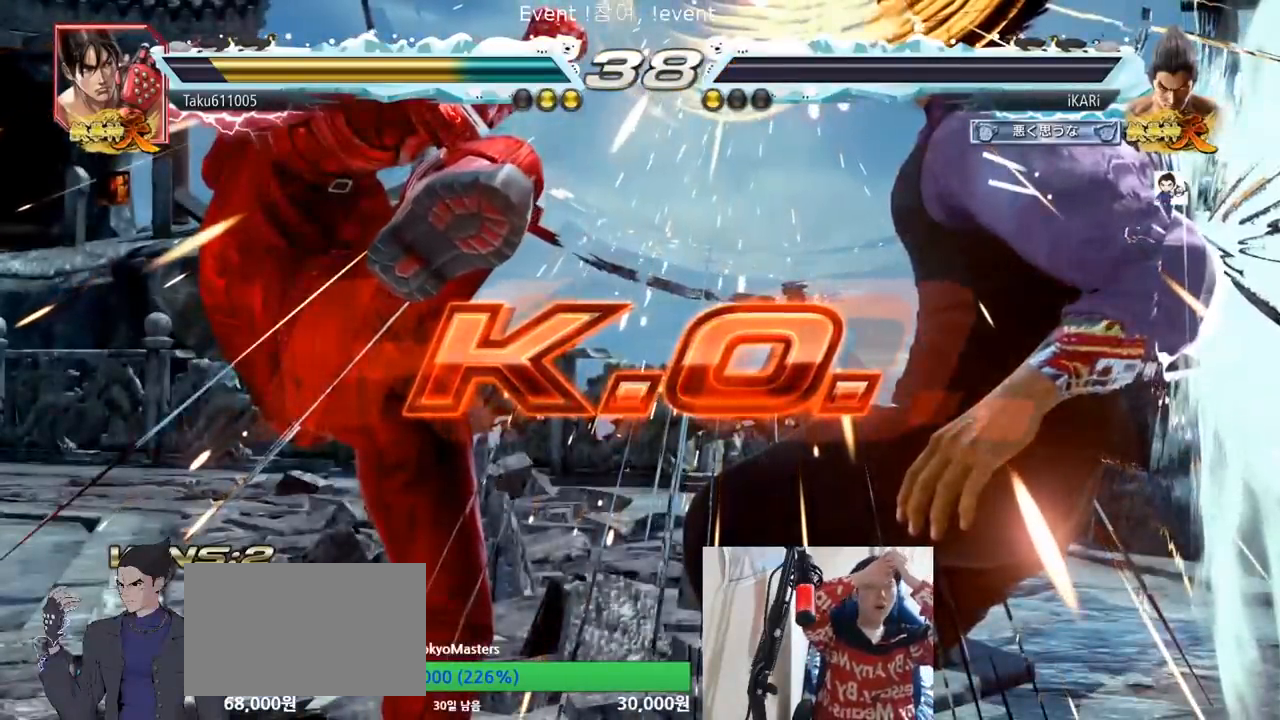
{"buttons": [], "left_stick": "center", "events": []}
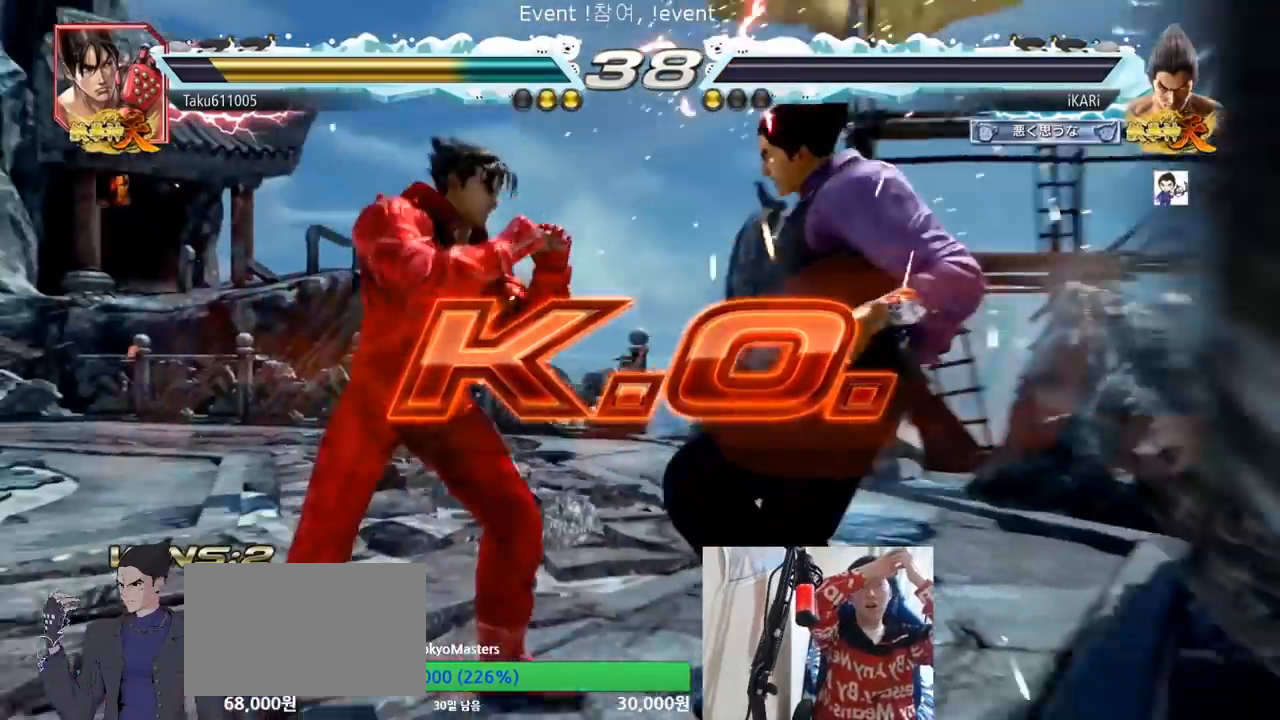
{"buttons": [], "left_stick": "center"}